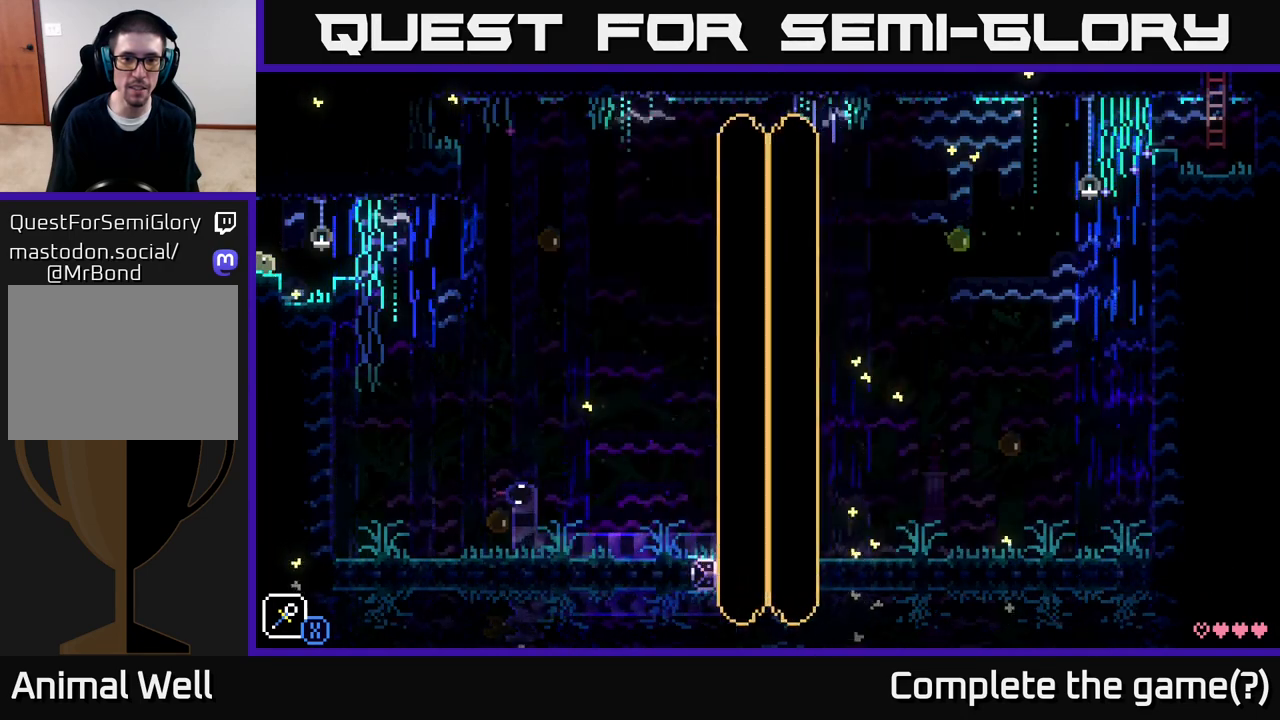
Gameplay with a controller (Xbox layout); each line is a JSON object with the inputs held at the frame after it. "events" lists button and stick changes between this image and that frame as [ms after this image, input, new state], when the widget could be followed in between.
{"buttons": [], "left_stick": "left", "right_stick": "center", "events": [[167, "A", "down"], [267, "A", "up"]]}
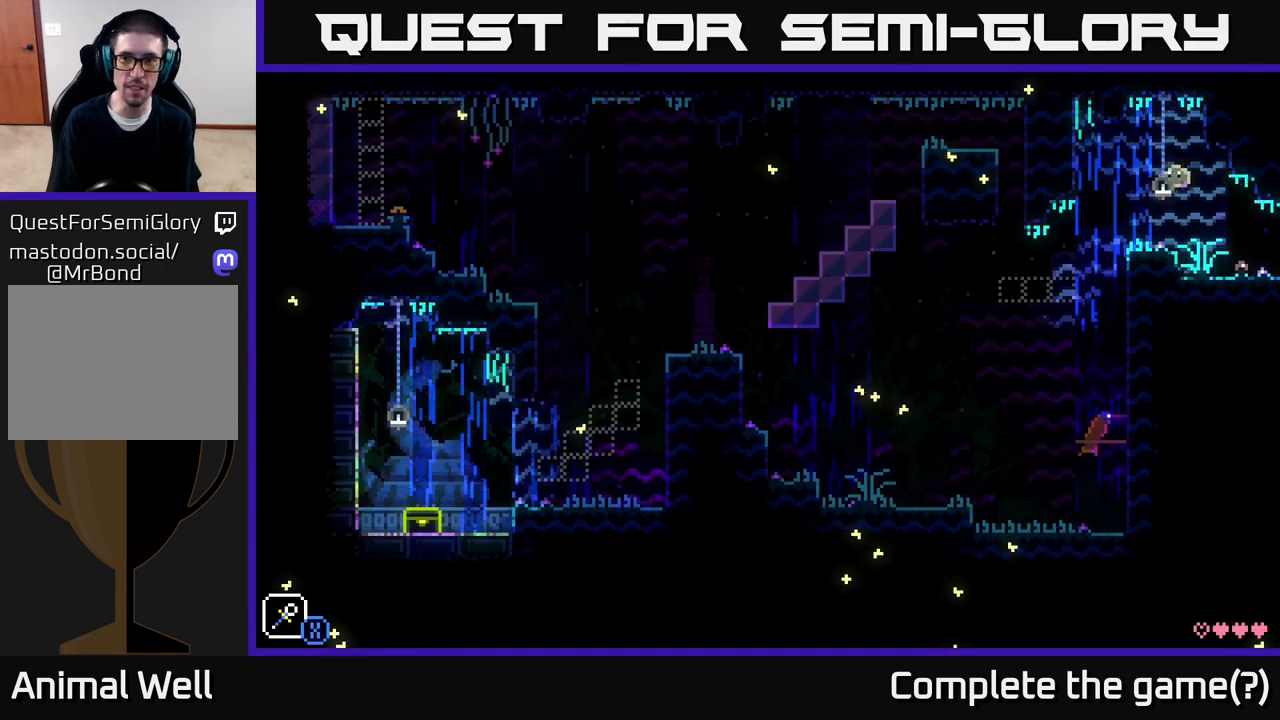
{"buttons": [], "left_stick": "center", "right_stick": "center", "events": [[50, "left_stick", "center"]]}
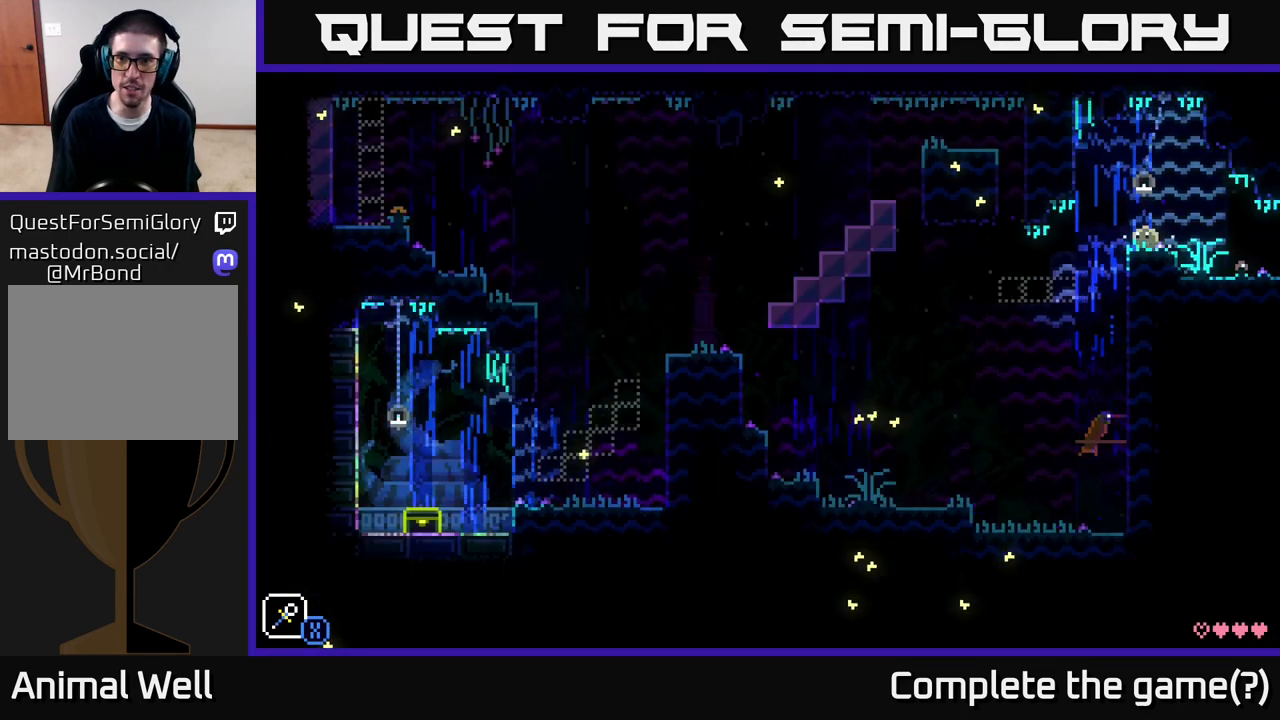
{"buttons": [], "left_stick": "center", "right_stick": "center", "events": []}
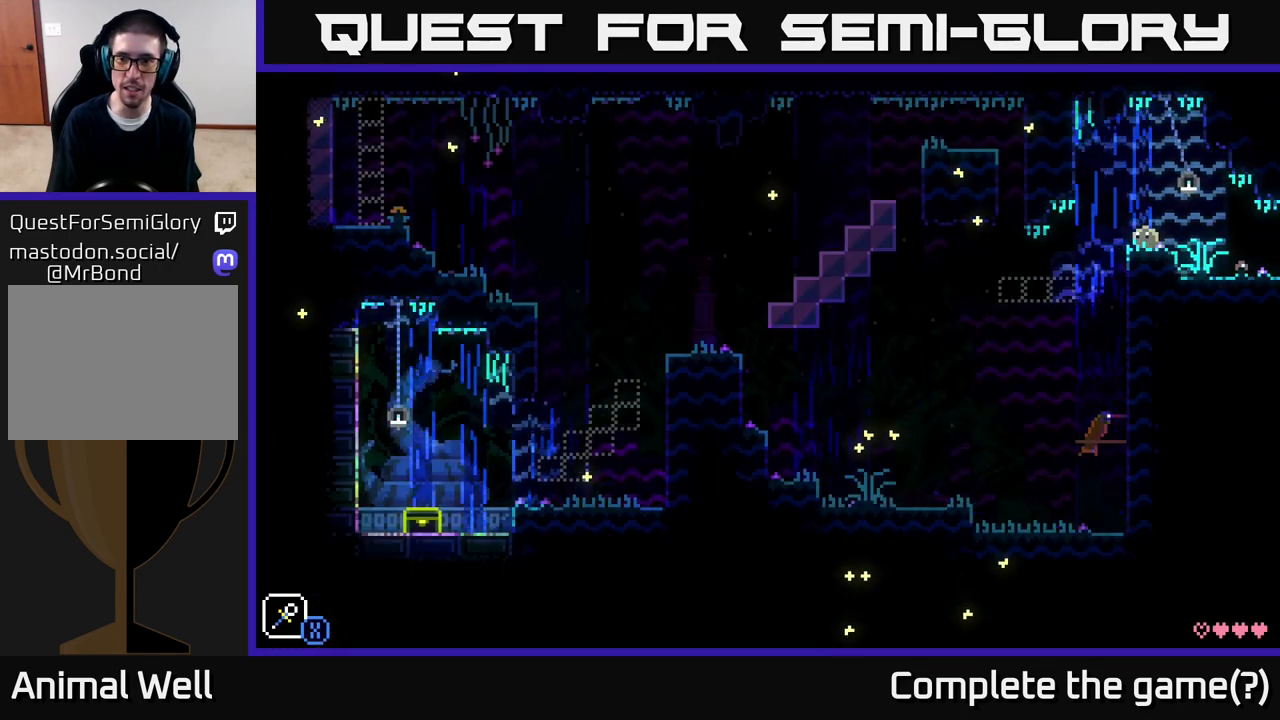
{"buttons": [], "left_stick": "center", "right_stick": "center", "events": []}
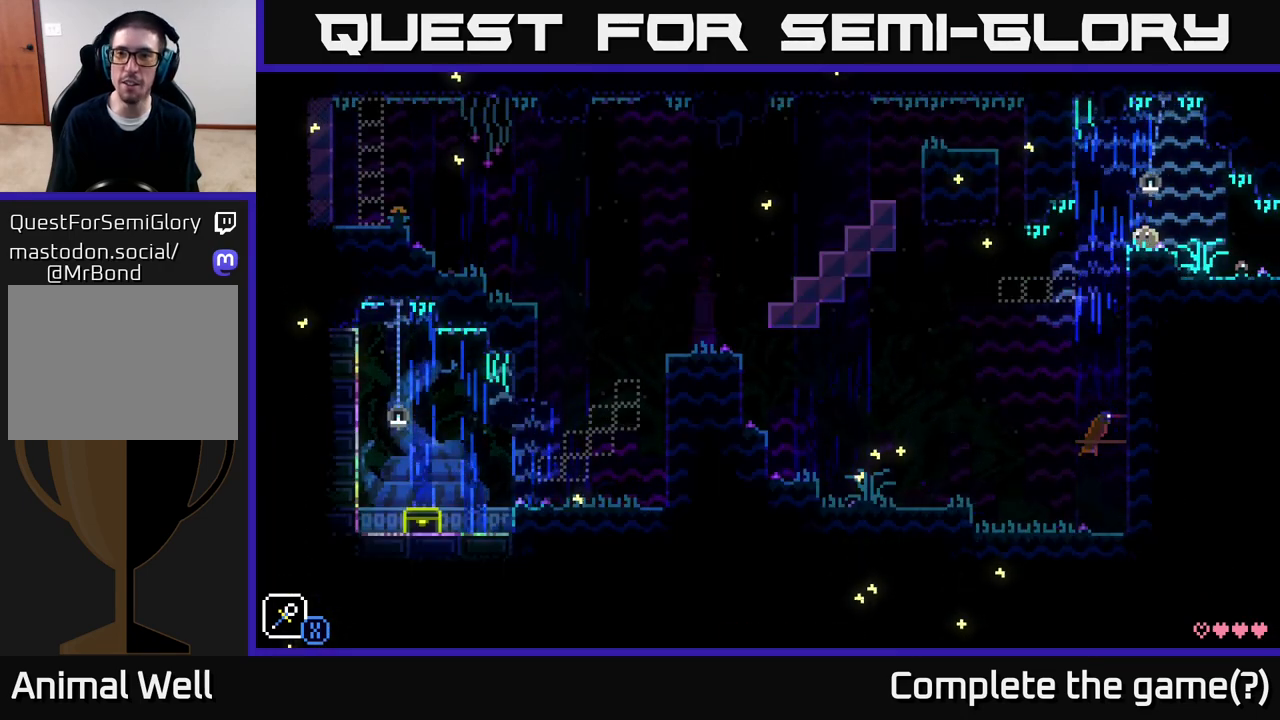
{"buttons": [], "left_stick": "center", "right_stick": "center", "events": []}
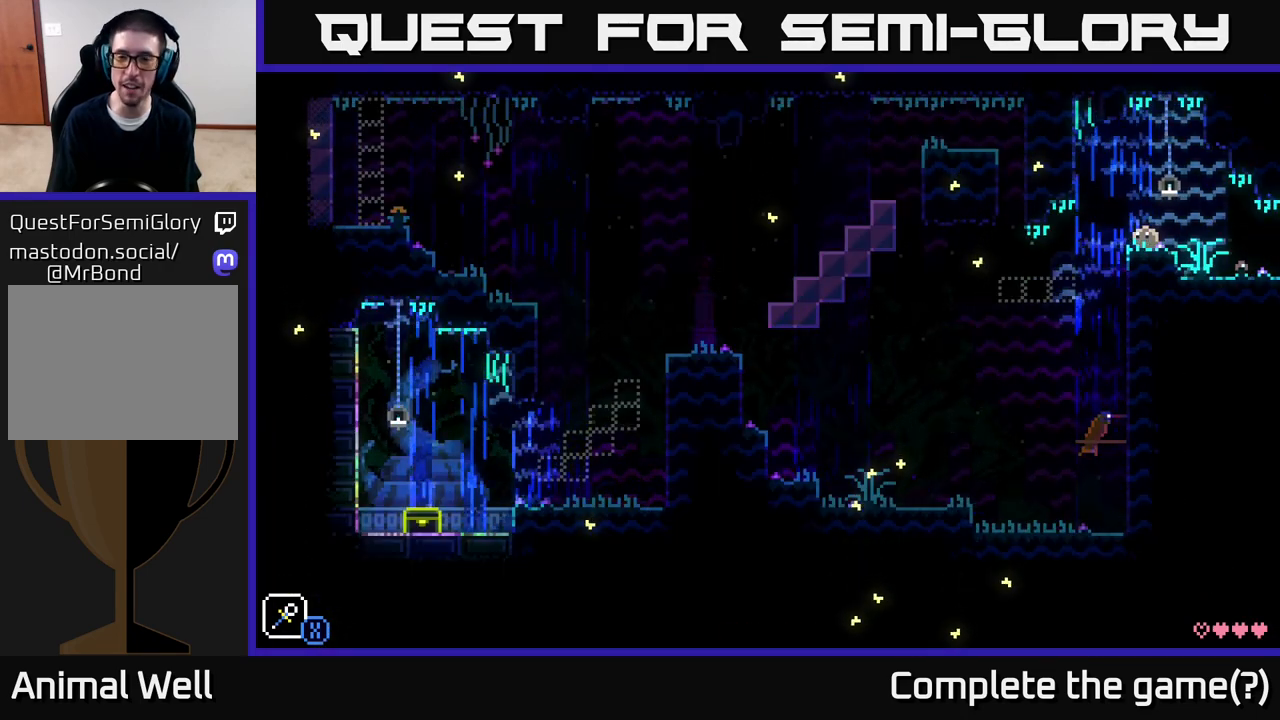
{"buttons": [], "left_stick": "center", "right_stick": "center", "events": []}
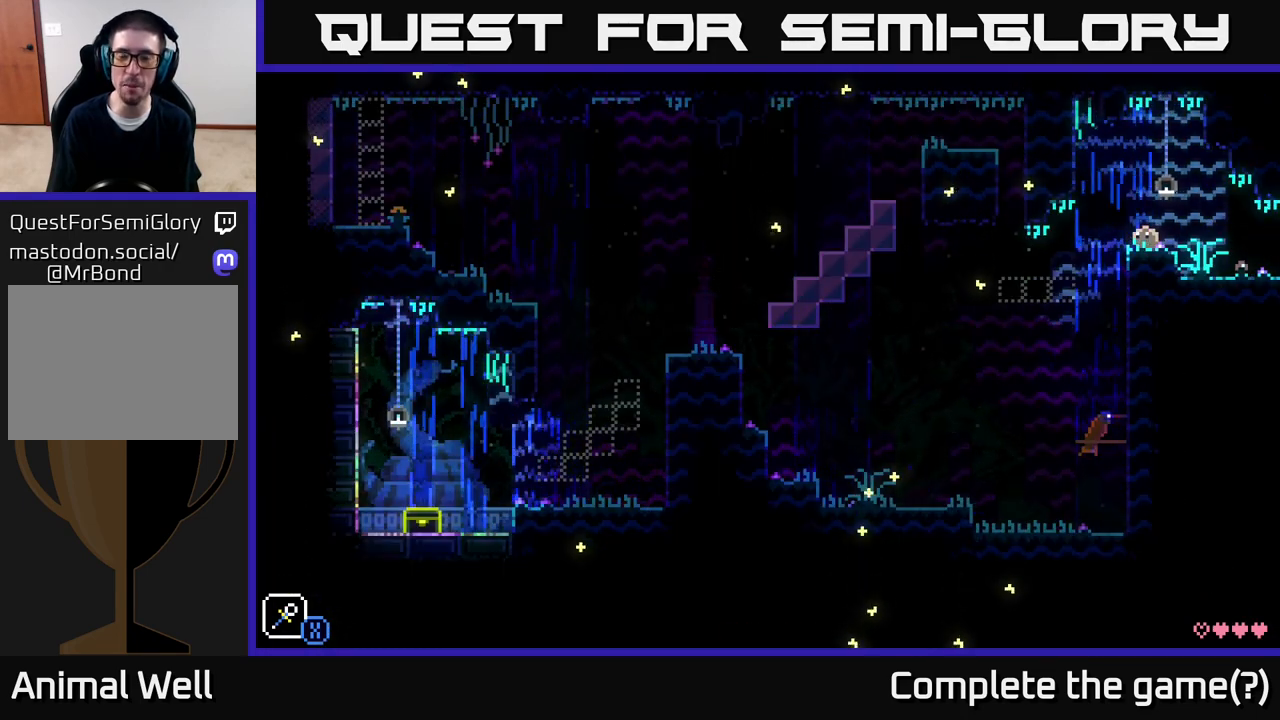
{"buttons": [], "left_stick": "center", "right_stick": "center", "events": []}
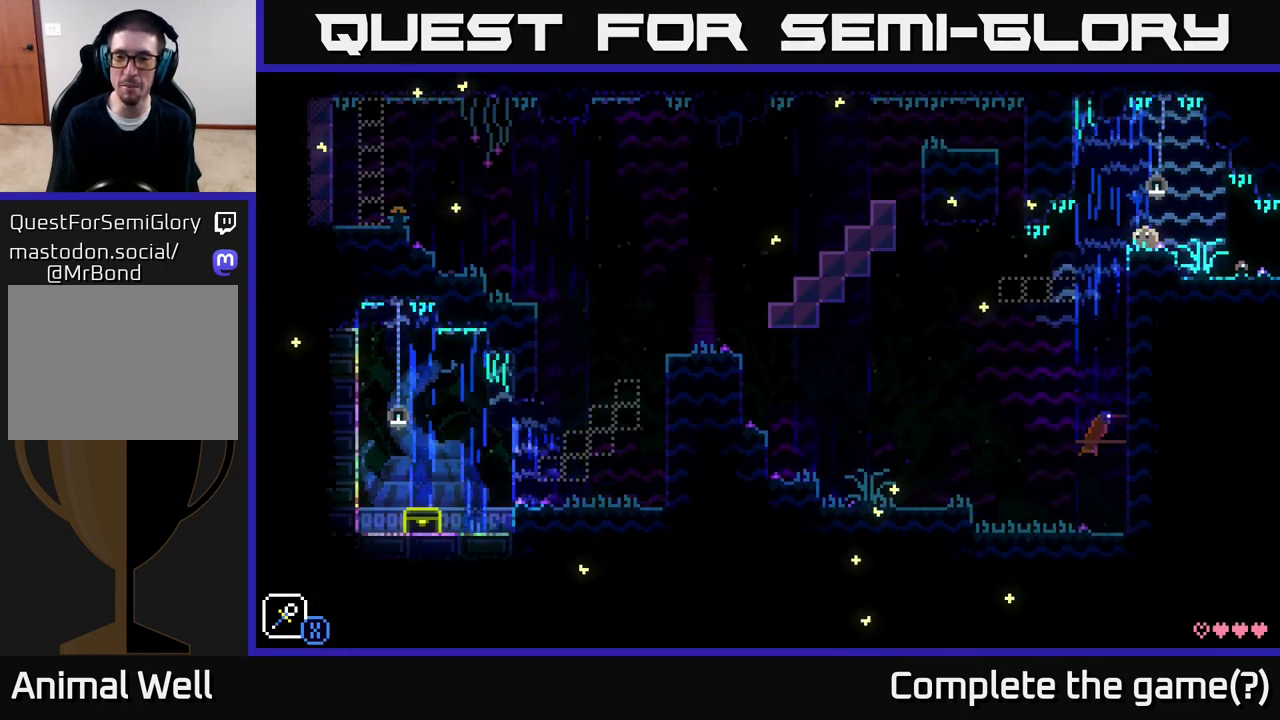
{"buttons": [], "left_stick": "center", "right_stick": "center", "events": []}
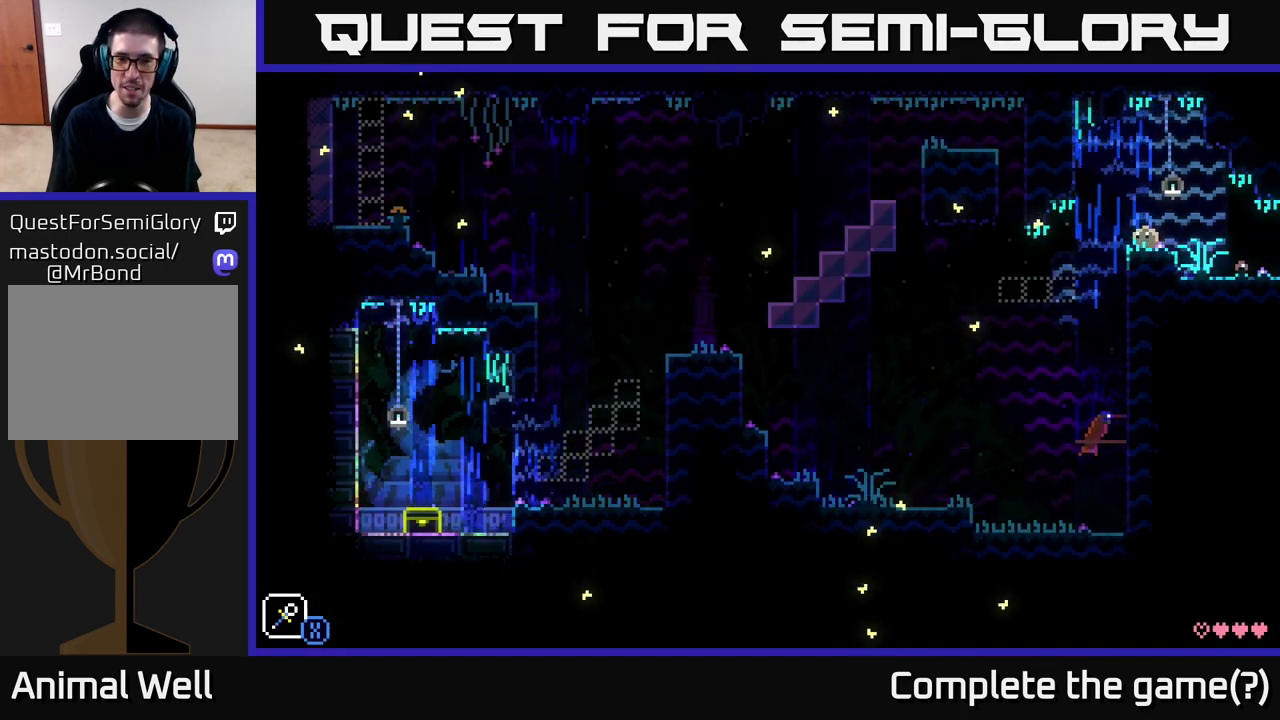
{"buttons": [], "left_stick": "center", "right_stick": "center", "events": []}
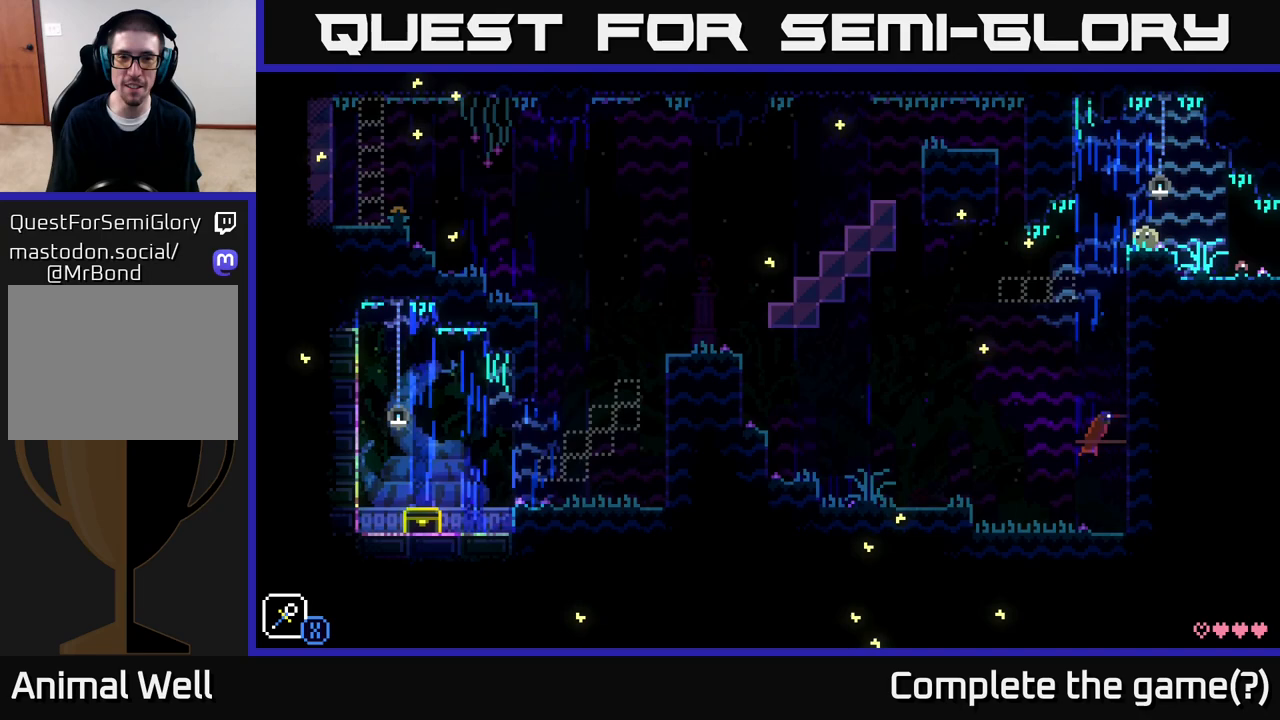
{"buttons": [], "left_stick": "center", "right_stick": "center", "events": []}
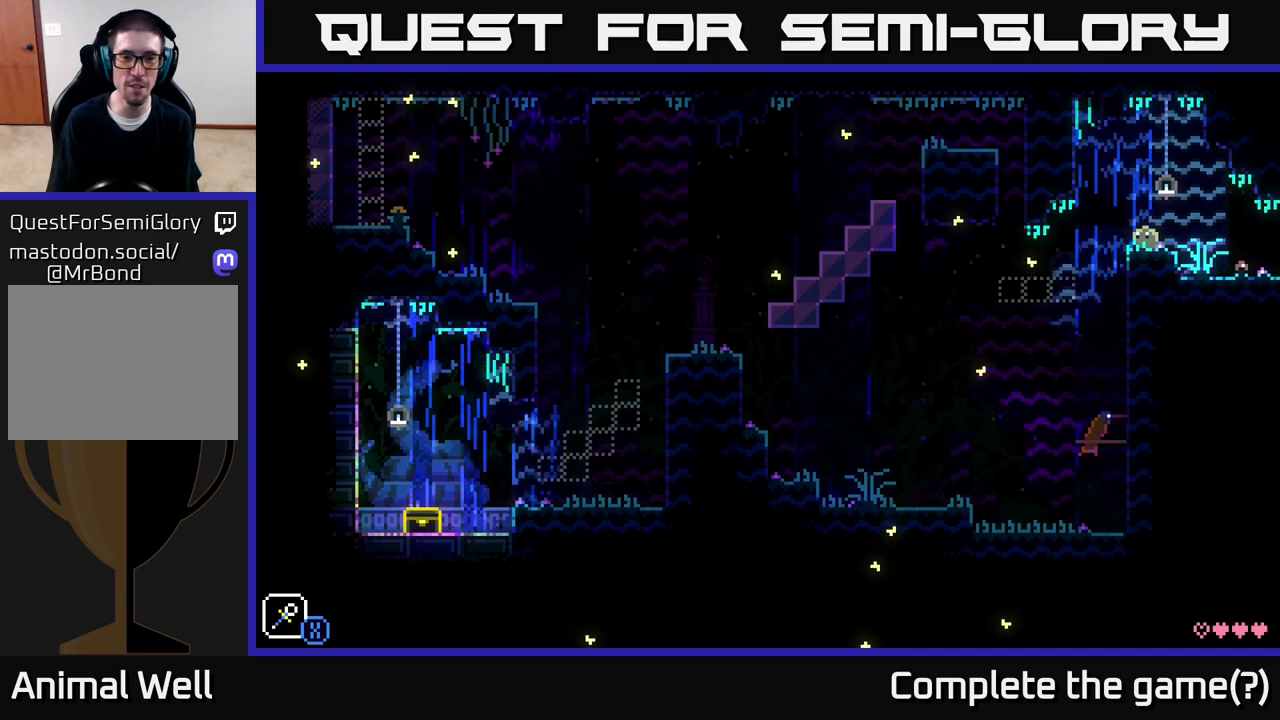
{"buttons": [], "left_stick": "center", "right_stick": "center", "events": []}
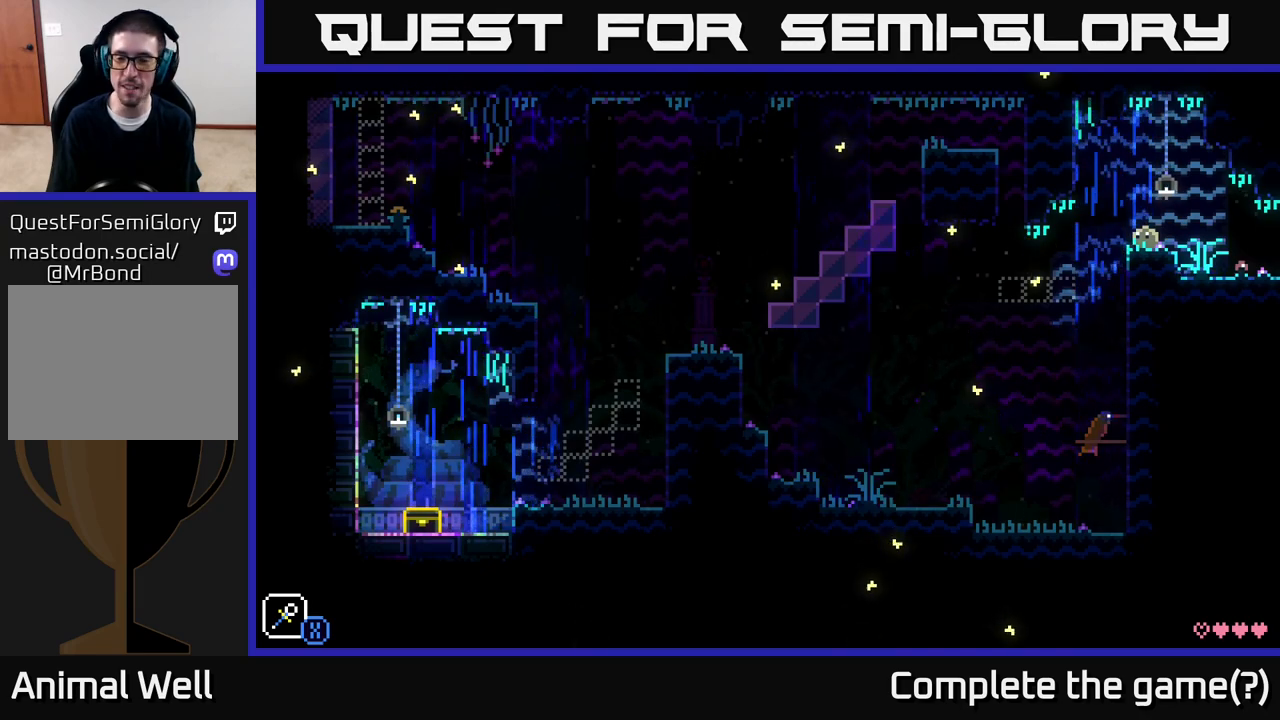
{"buttons": [], "left_stick": "left", "right_stick": "center", "events": [[317, "left_stick", "left"]]}
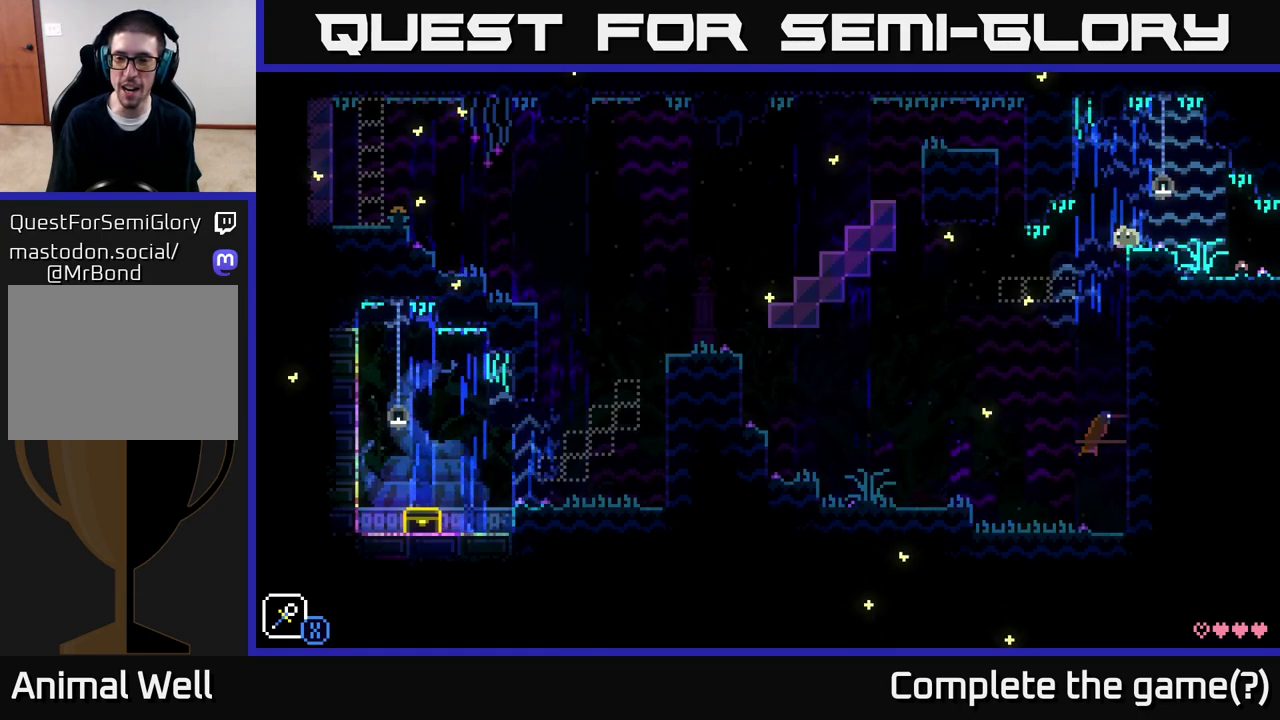
{"buttons": [], "left_stick": "left", "right_stick": "center", "events": []}
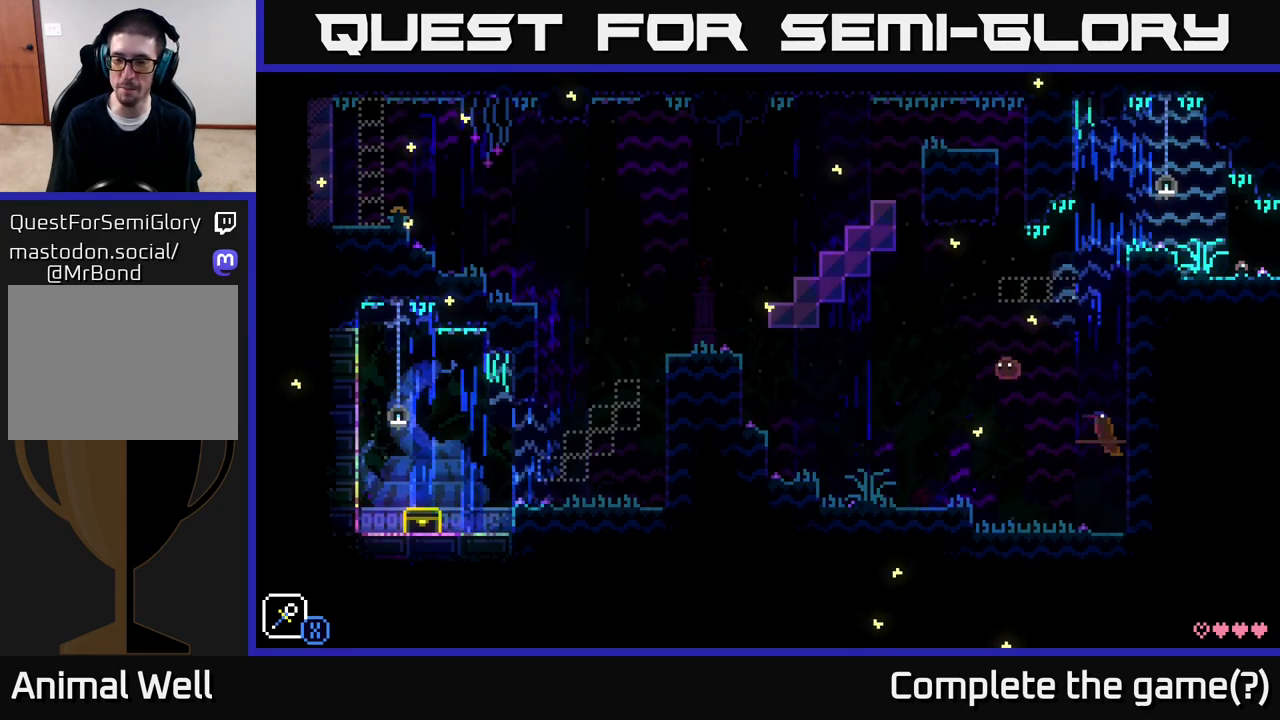
{"buttons": [], "left_stick": "left", "right_stick": "center", "events": []}
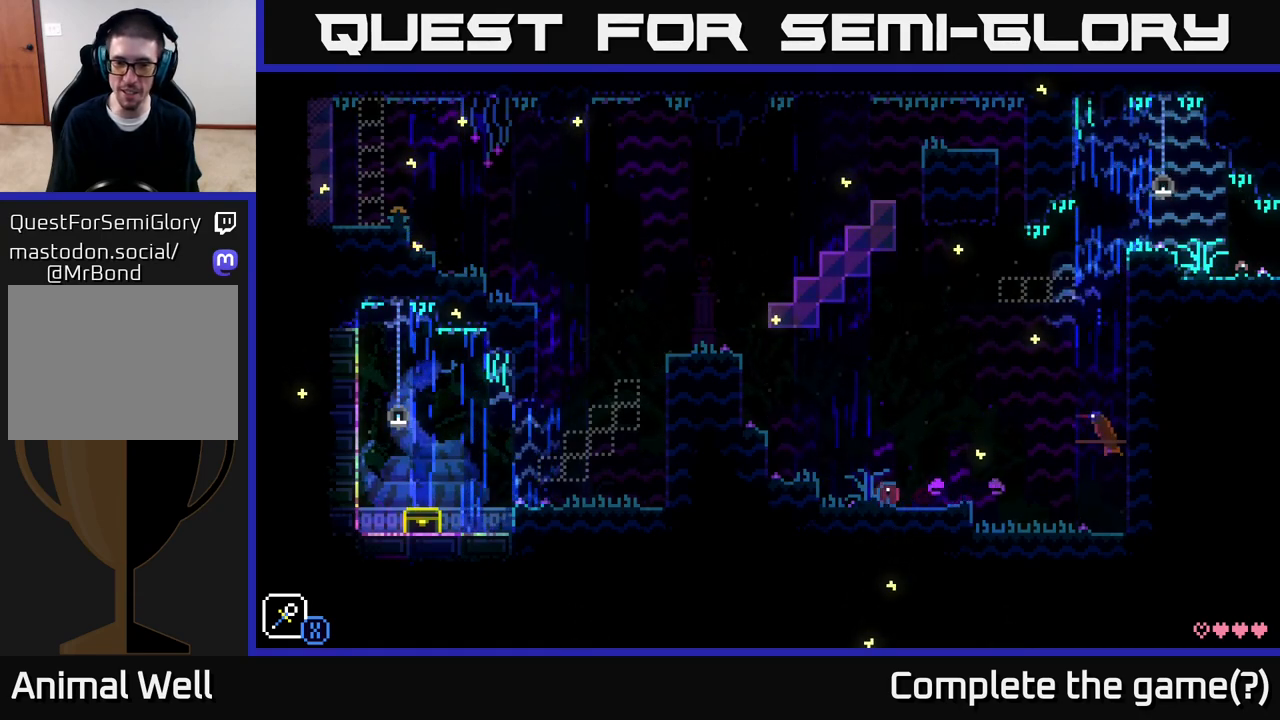
{"buttons": [], "left_stick": "left", "right_stick": "center", "events": [[67, "A", "down"], [383, "A", "up"]]}
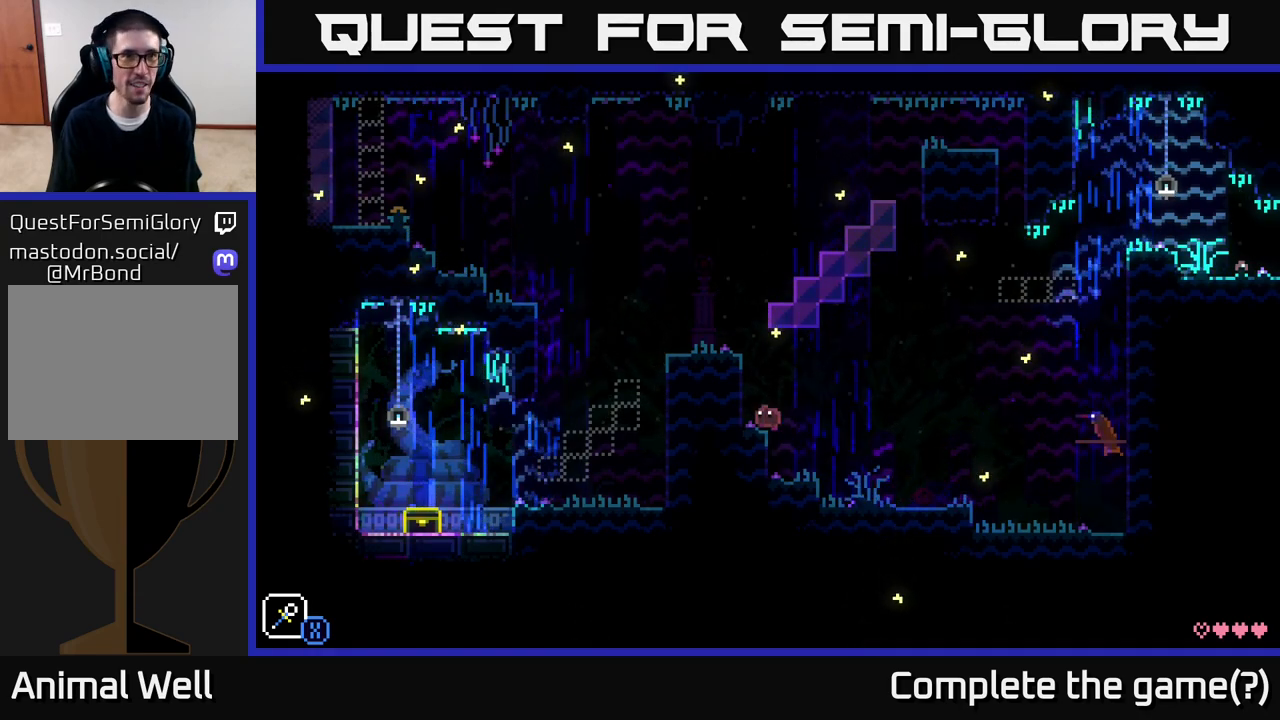
{"buttons": [], "left_stick": "left", "right_stick": "center", "events": [[83, "A", "down"], [383, "A", "up"]]}
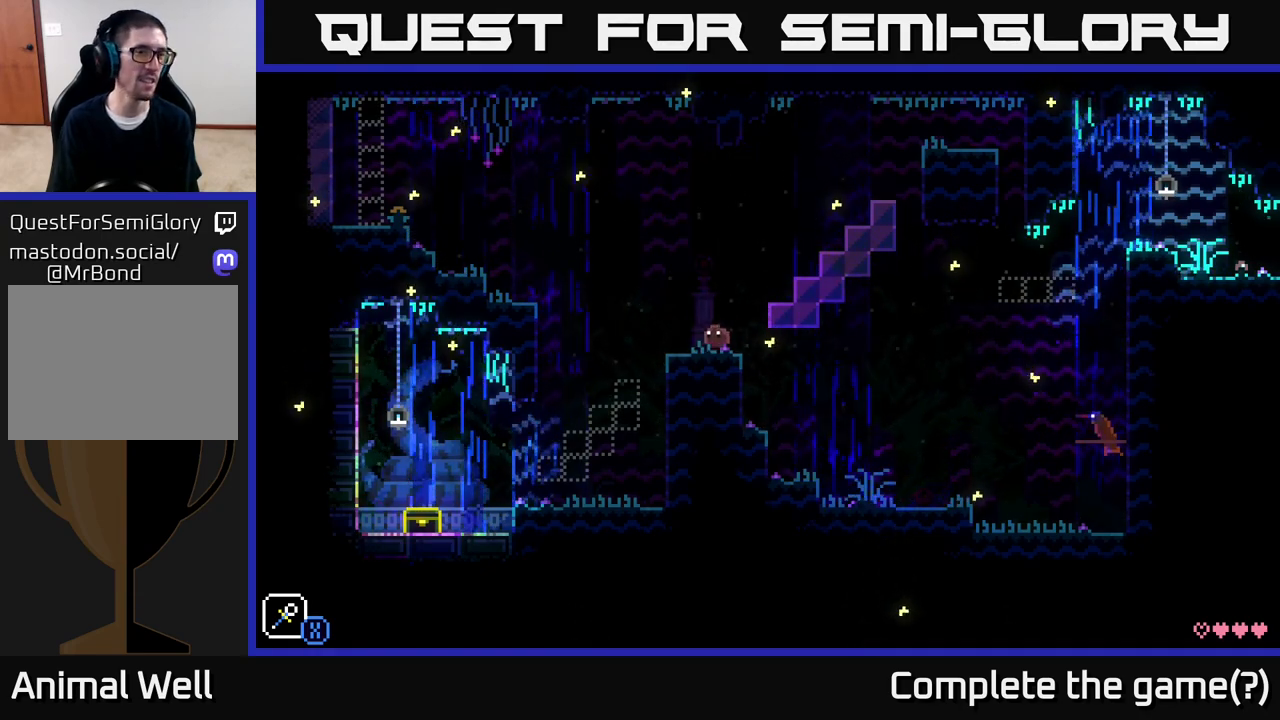
{"buttons": [], "left_stick": "center", "right_stick": "center", "events": [[117, "A", "down"], [167, "A", "up"], [417, "left_stick", "center"]]}
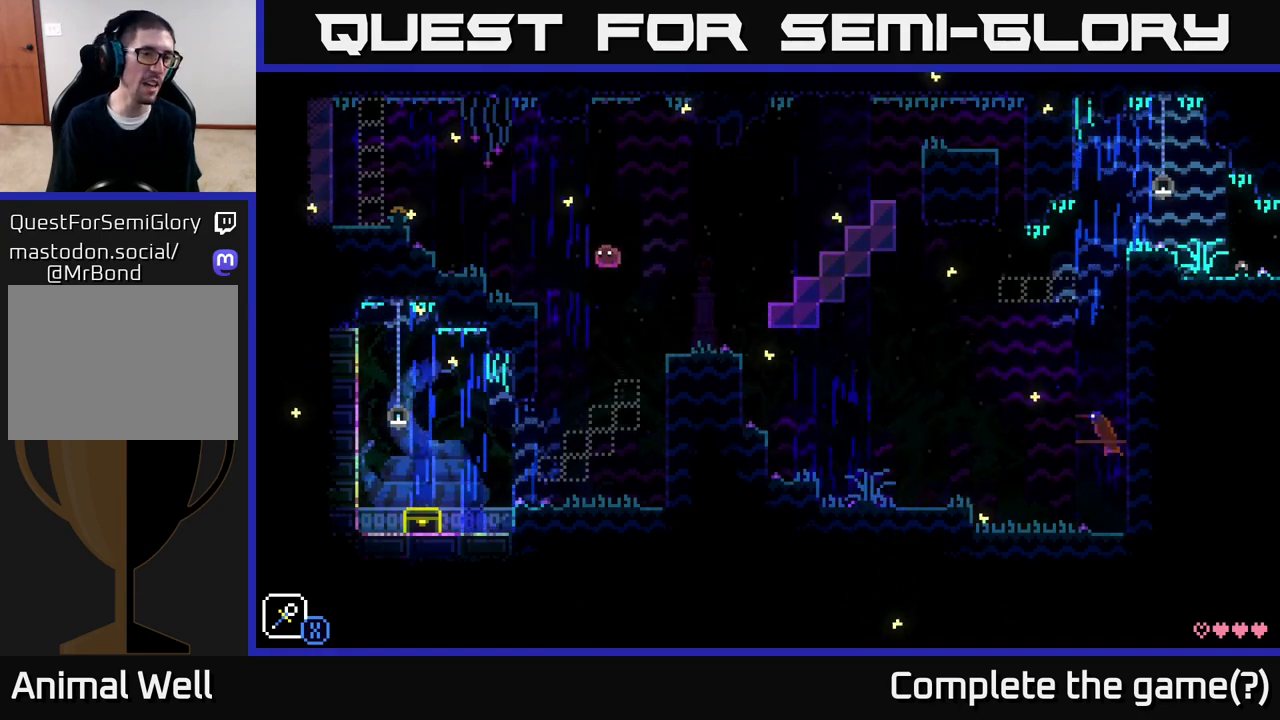
{"buttons": [], "left_stick": "left", "right_stick": "center", "events": [[33, "left_stick", "left"]]}
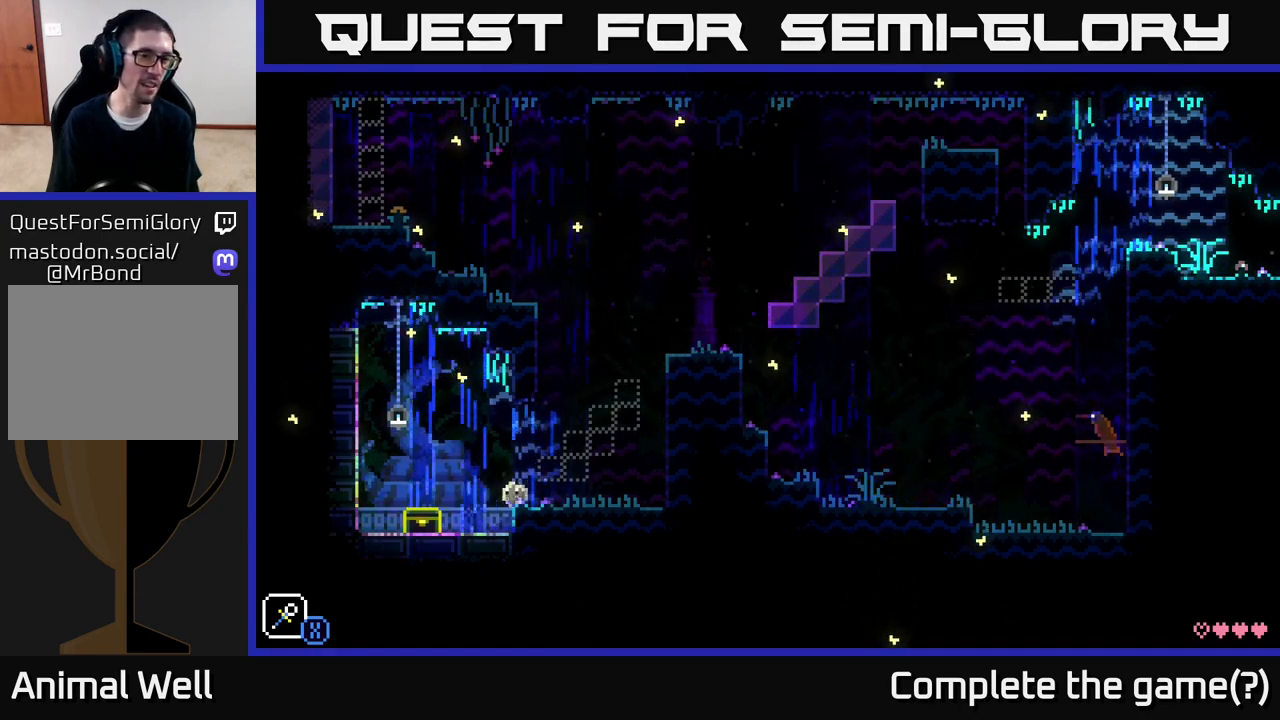
{"buttons": [], "left_stick": "right", "right_stick": "center", "events": [[367, "left_stick", "center"], [433, "left_stick", "right"]]}
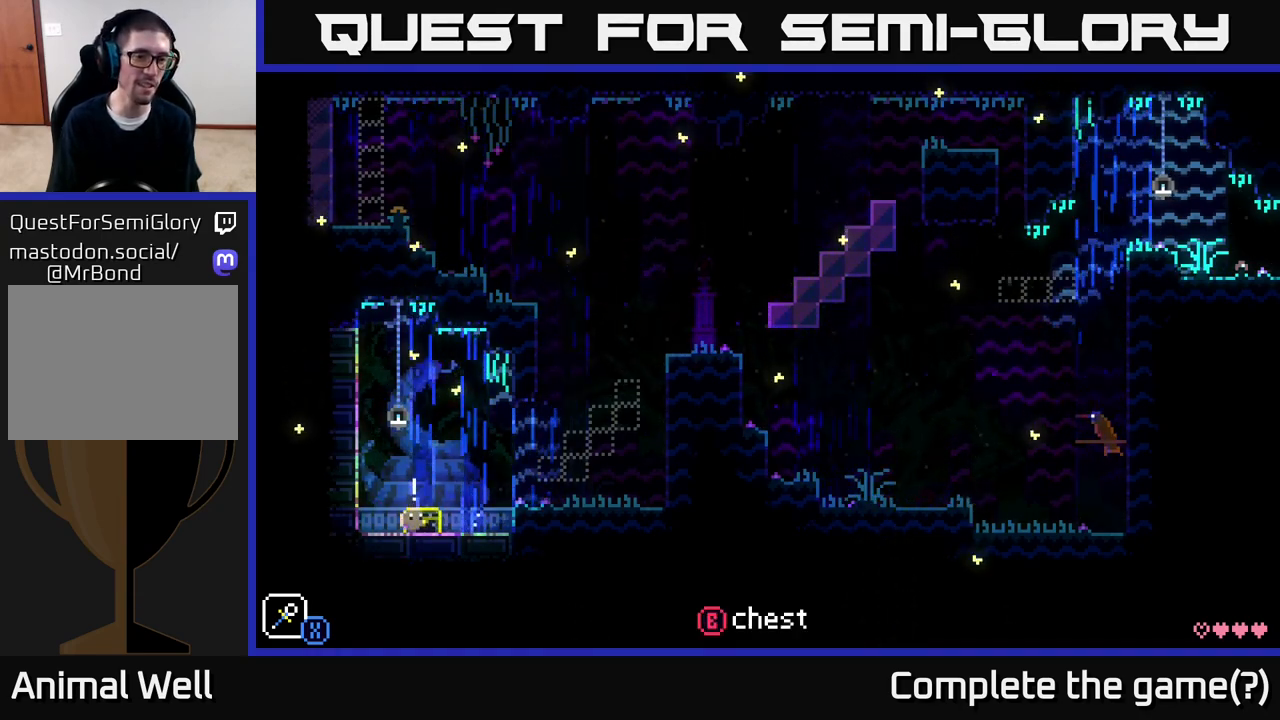
{"buttons": [], "left_stick": "center", "right_stick": "center", "events": [[17, "left_stick", "center"], [67, "B", "down"], [133, "B", "up"]]}
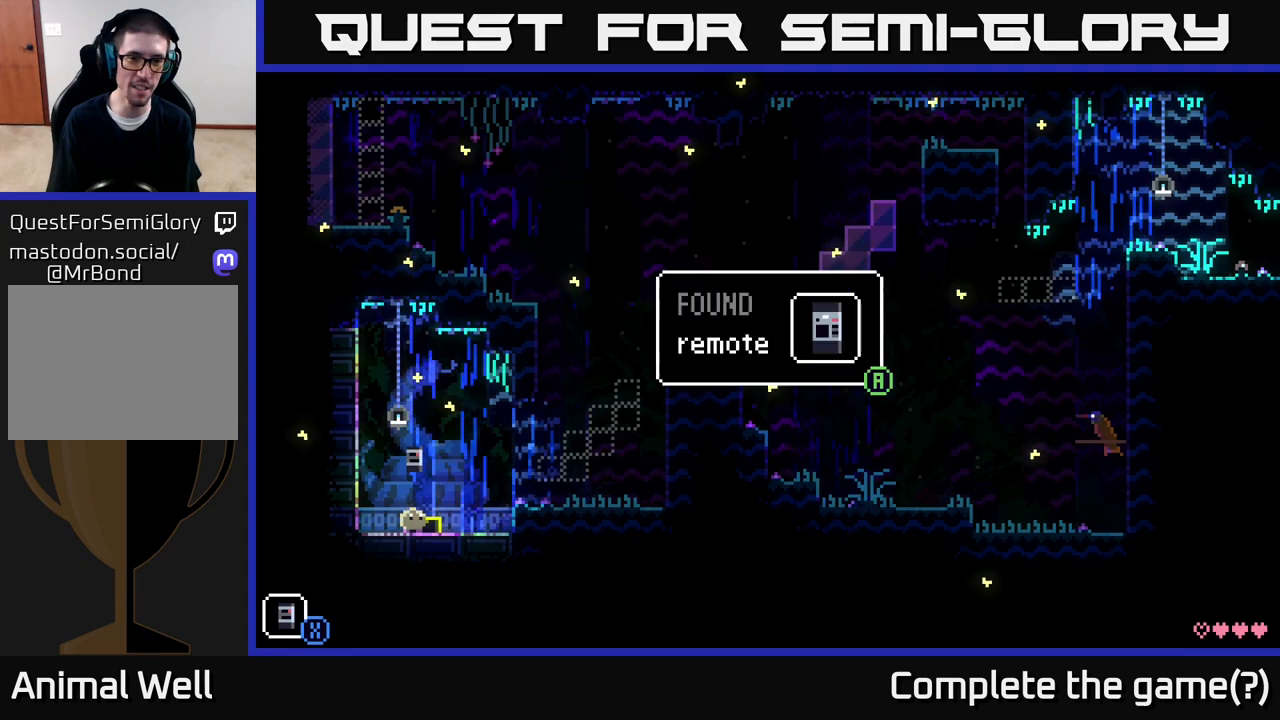
{"buttons": [], "left_stick": "center", "right_stick": "center", "events": []}
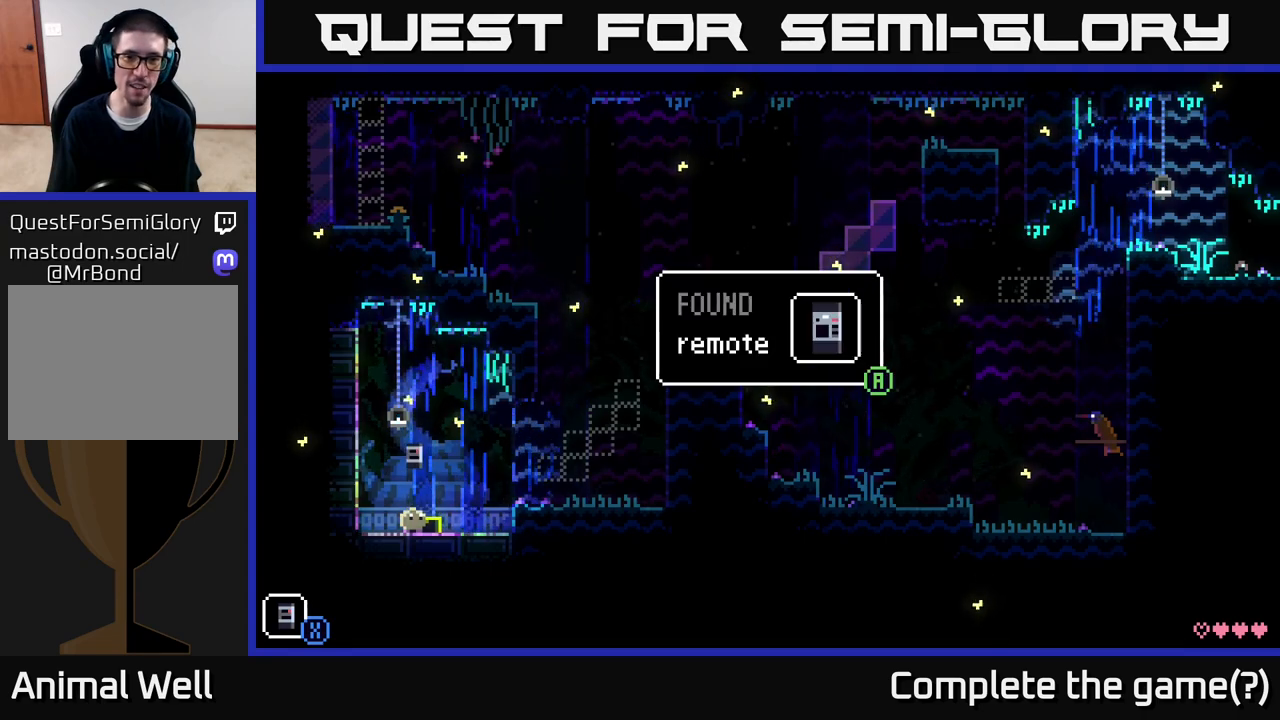
{"buttons": [], "left_stick": "center", "right_stick": "center", "events": []}
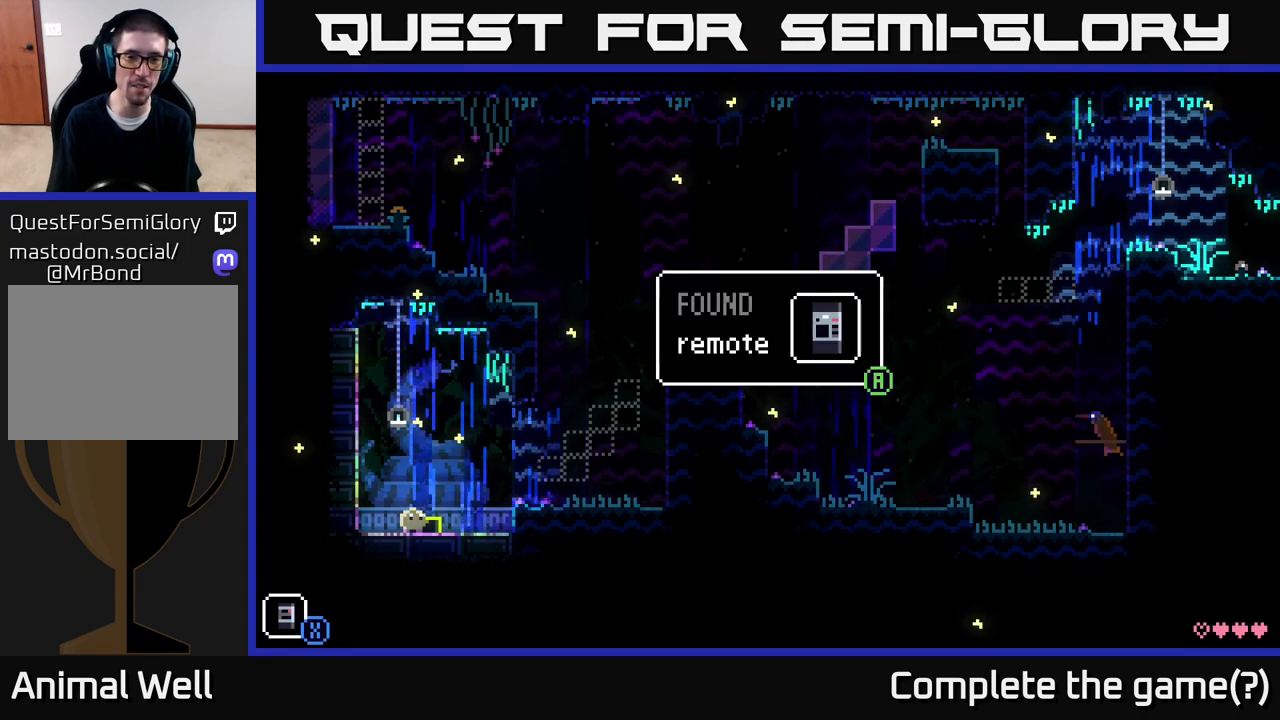
{"buttons": [], "left_stick": "right", "right_stick": "center", "events": [[133, "A", "down"], [267, "A", "up"], [433, "left_stick", "right"]]}
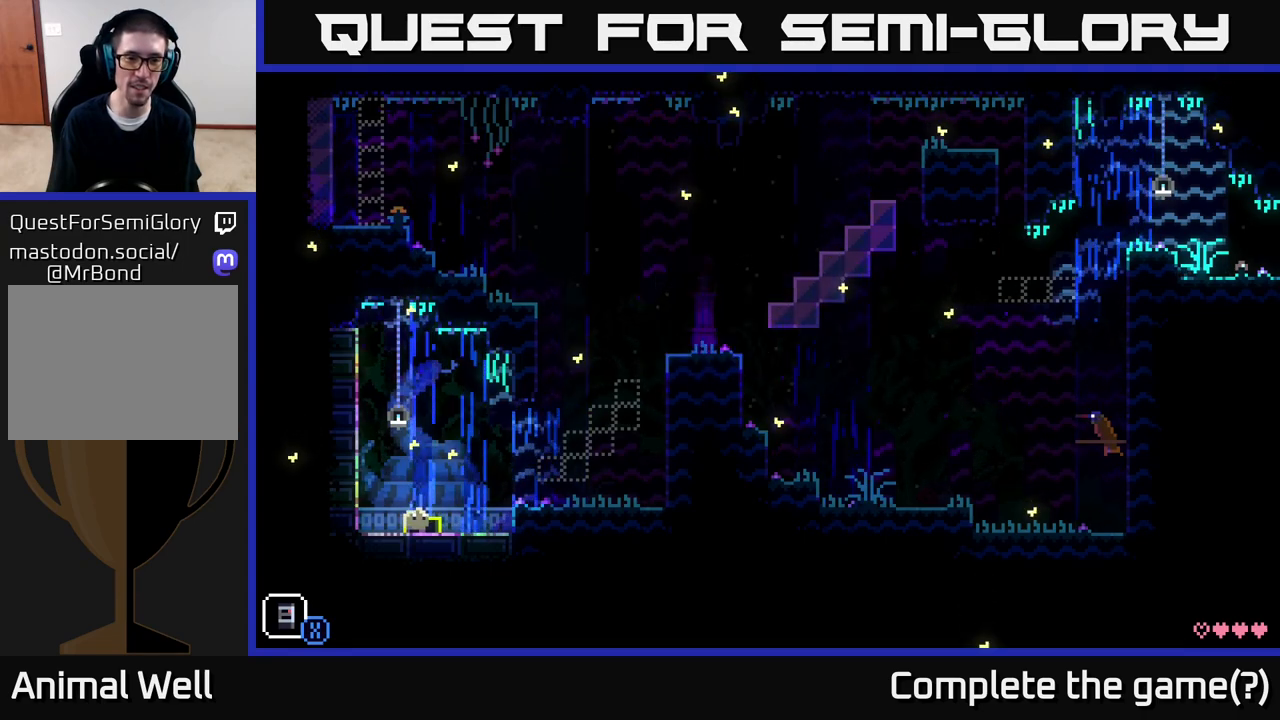
{"buttons": [], "left_stick": "right", "right_stick": "center", "events": [[267, "A", "down"], [350, "A", "up"]]}
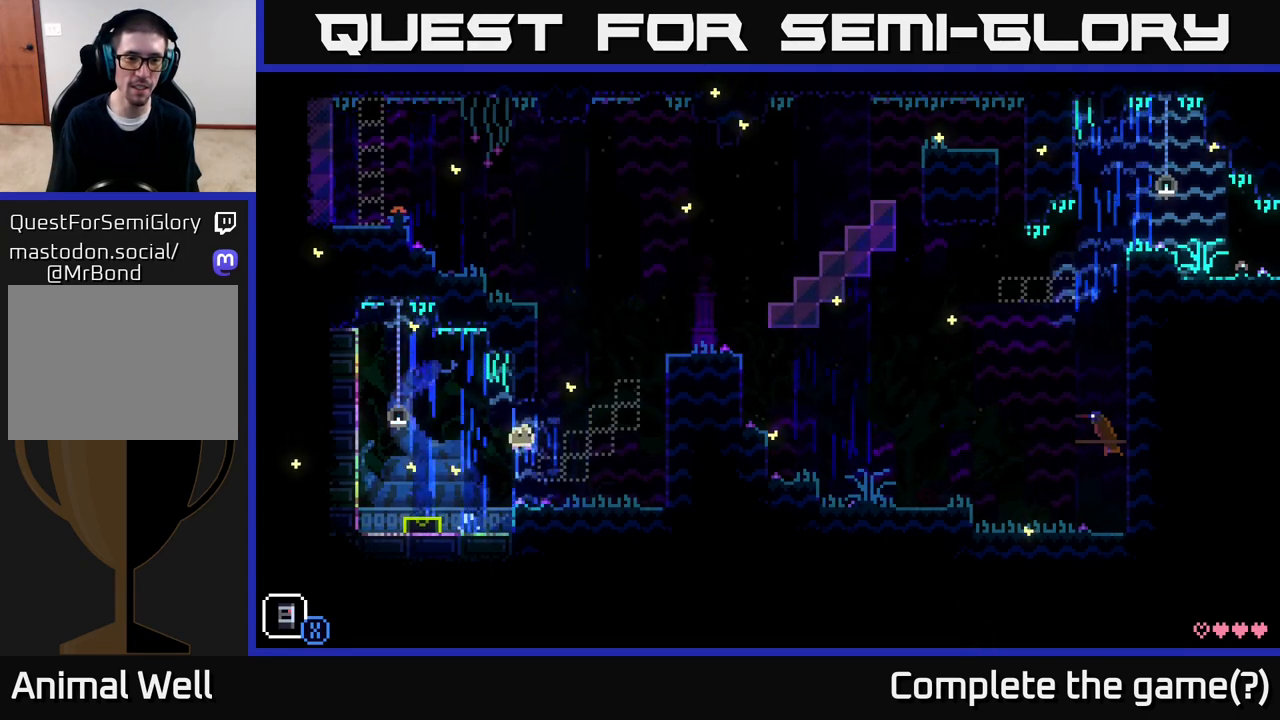
{"buttons": [], "left_stick": "center", "right_stick": "center", "events": [[350, "R1", "down"], [433, "R1", "up"], [467, "left_stick", "center"]]}
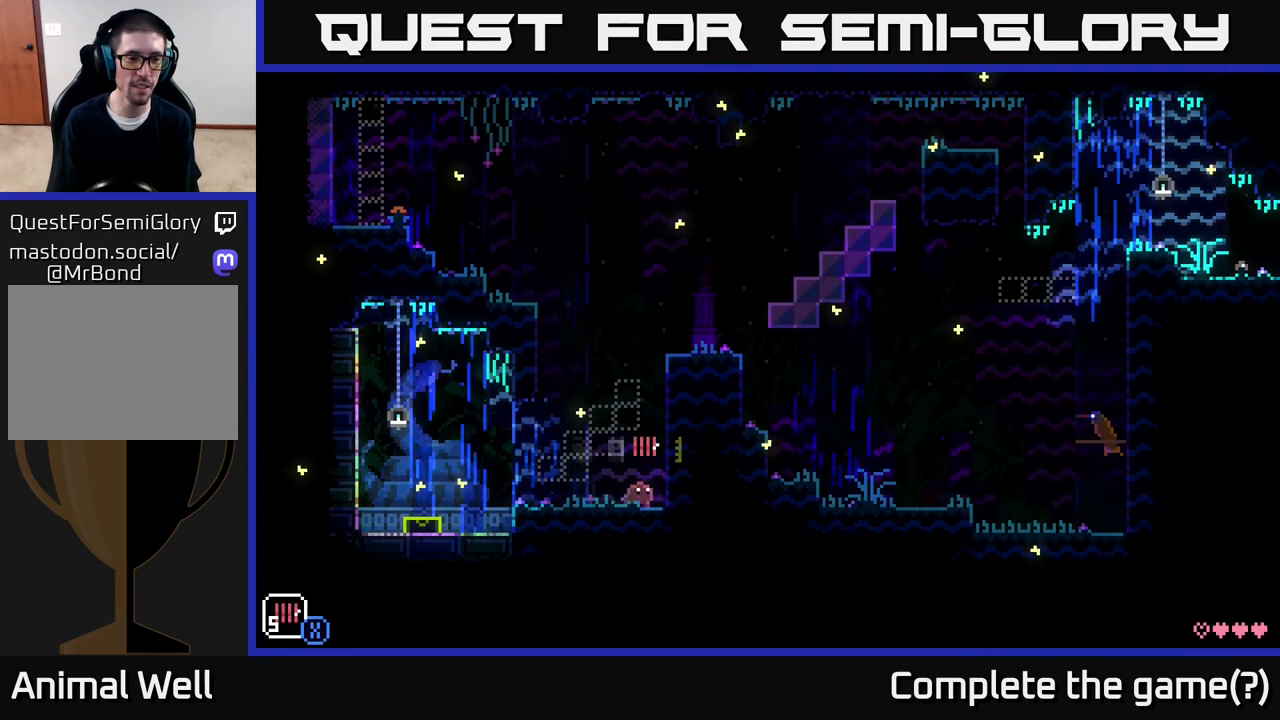
{"buttons": [], "left_stick": "center", "right_stick": "center", "events": [[67, "left_stick", "left"], [150, "left_stick", "center"], [300, "L1", "down"], [417, "L1", "up"]]}
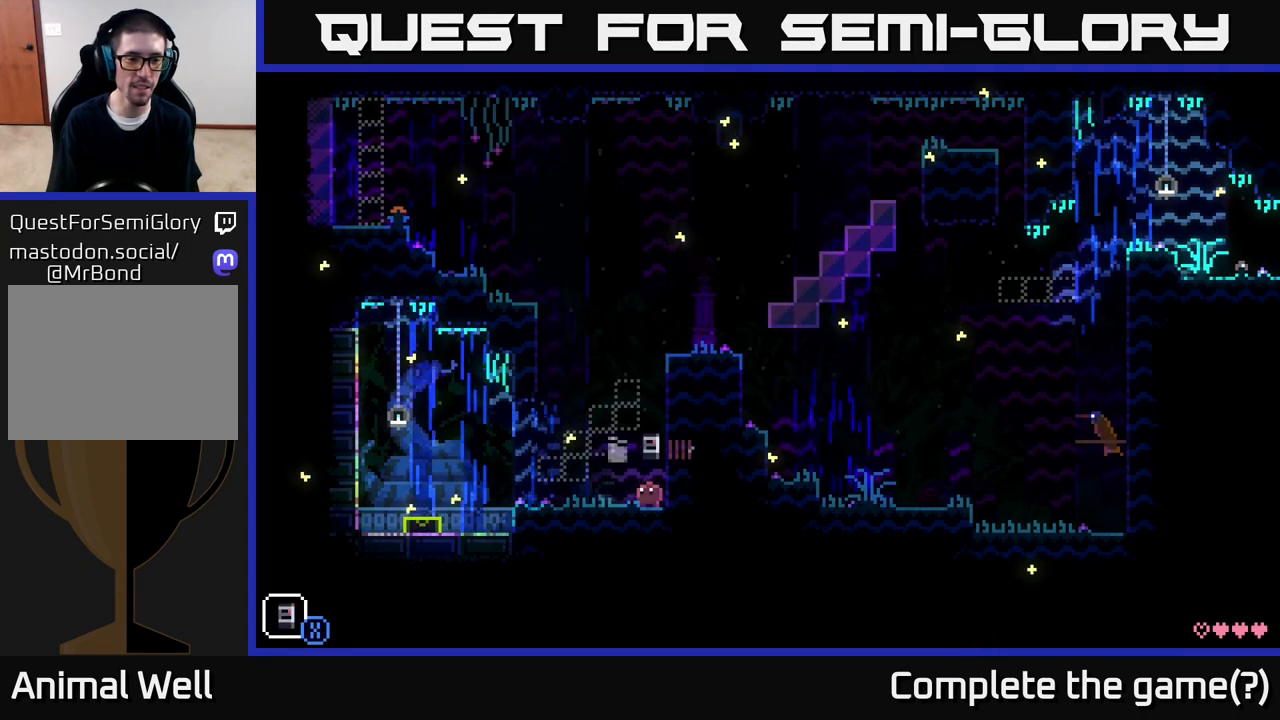
{"buttons": [], "left_stick": "center", "right_stick": "center", "events": [[217, "X", "down"], [383, "X", "up"]]}
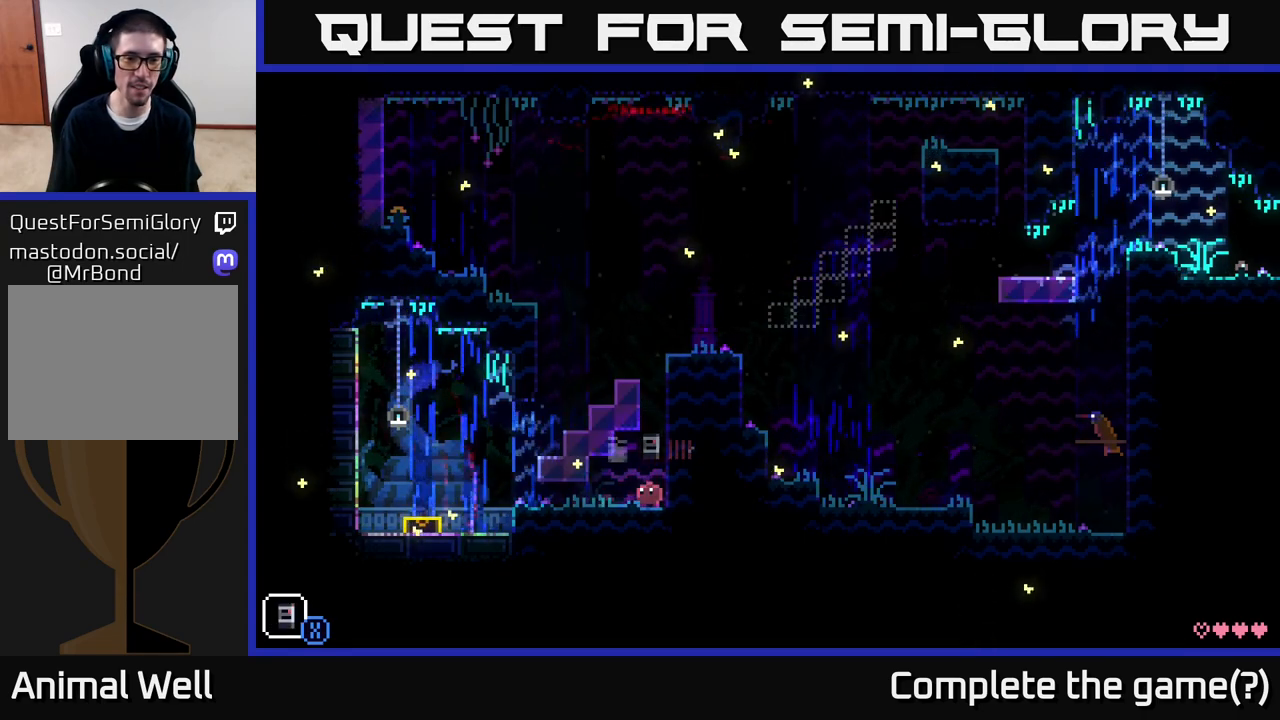
{"buttons": [], "left_stick": "center", "right_stick": "center", "events": []}
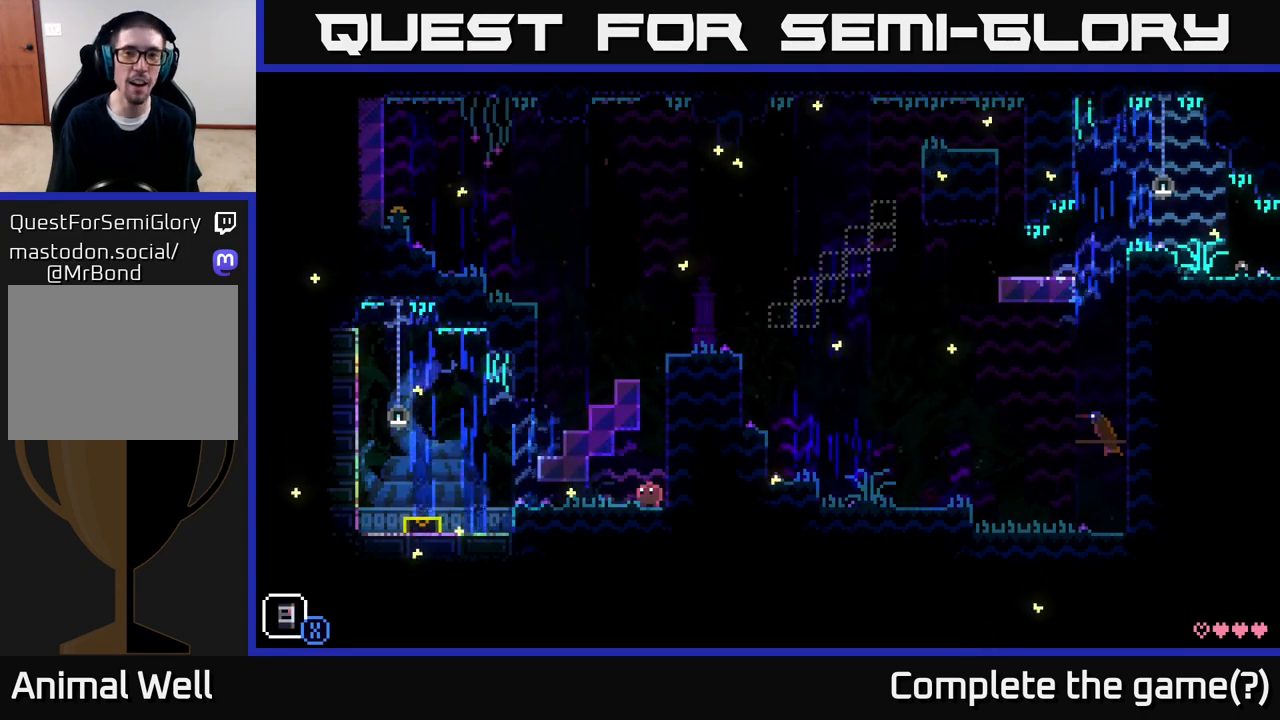
{"buttons": [], "left_stick": "left", "right_stick": "center", "events": [[483, "left_stick", "left"]]}